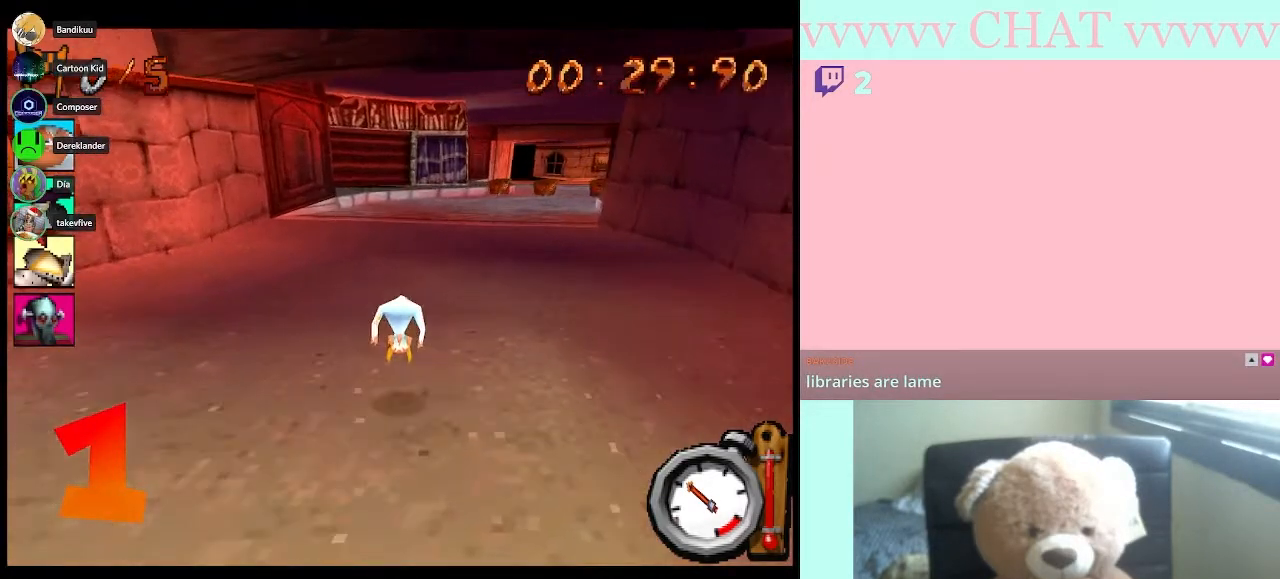
Gameplay with a controller (Nintendo layout); each line is a JSON object with the inputs held at the frame after it. "button_events" lists button changes between this image and that frame as [ms after this image, input, new state], when the widget could be followed in between (sticks are given only as held states). Not read: L1 L3 R1 R2 R3 left_stick.
{"buttons": ["B"], "right_stick": "center", "button_events": [[117, "DPAD_RIGHT", "up"]]}
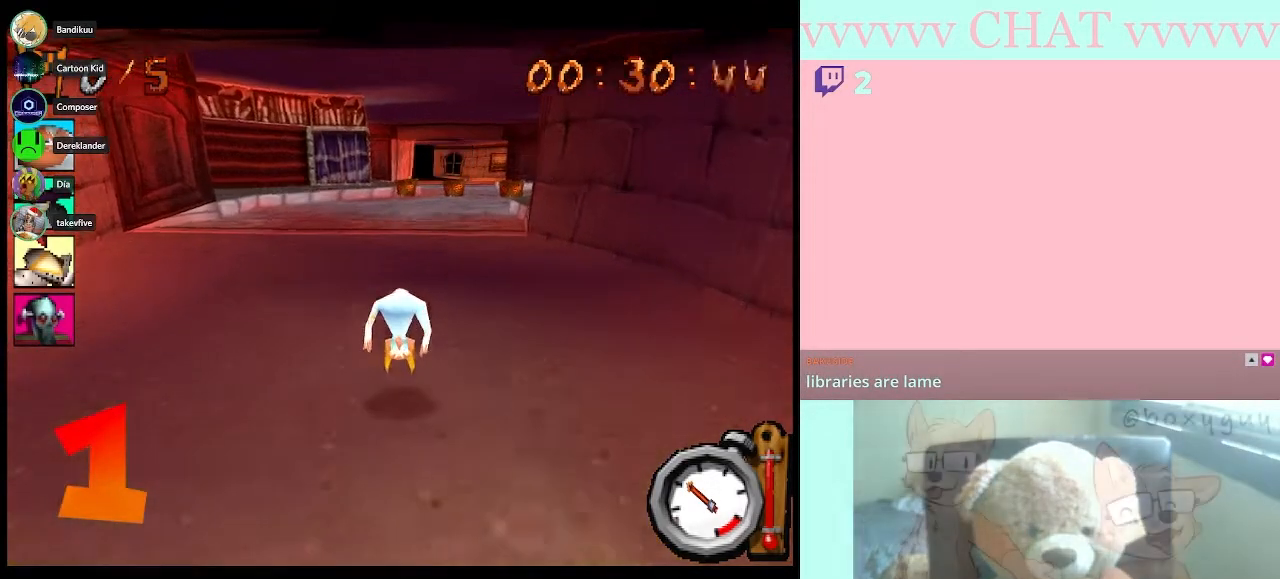
{"buttons": ["B"], "right_stick": "center", "button_events": []}
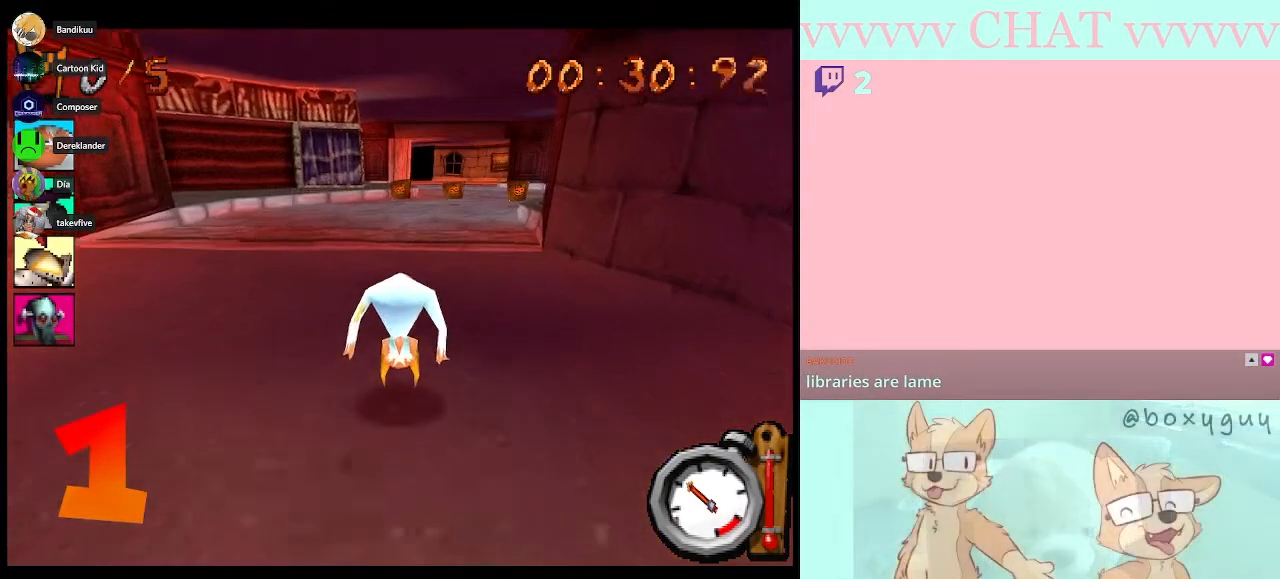
{"buttons": ["B"], "right_stick": "center", "button_events": []}
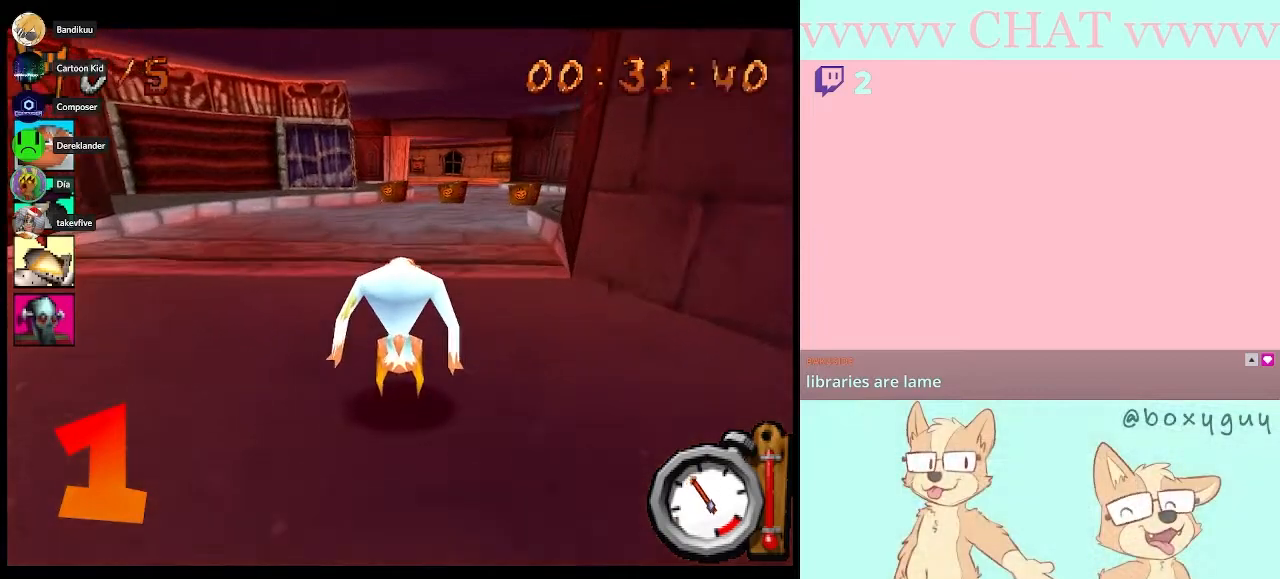
{"buttons": ["B", "DPAD_RIGHT"], "right_stick": "center", "button_events": [[417, "DPAD_RIGHT", "down"]]}
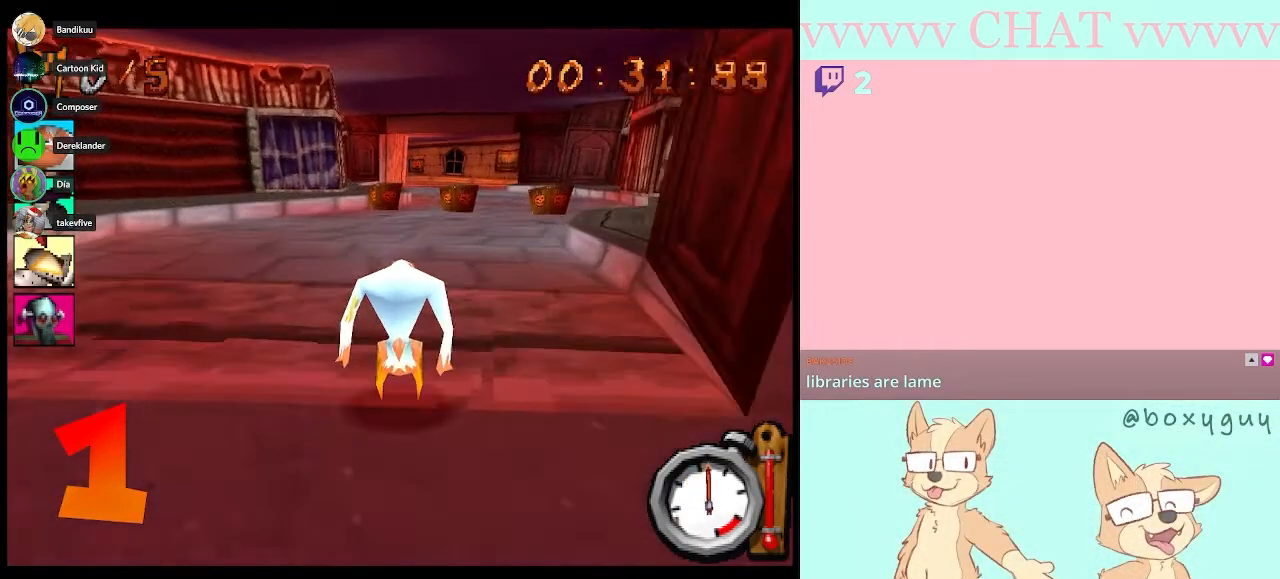
{"buttons": ["B"], "right_stick": "center", "button_events": [[17, "DPAD_RIGHT", "up"]]}
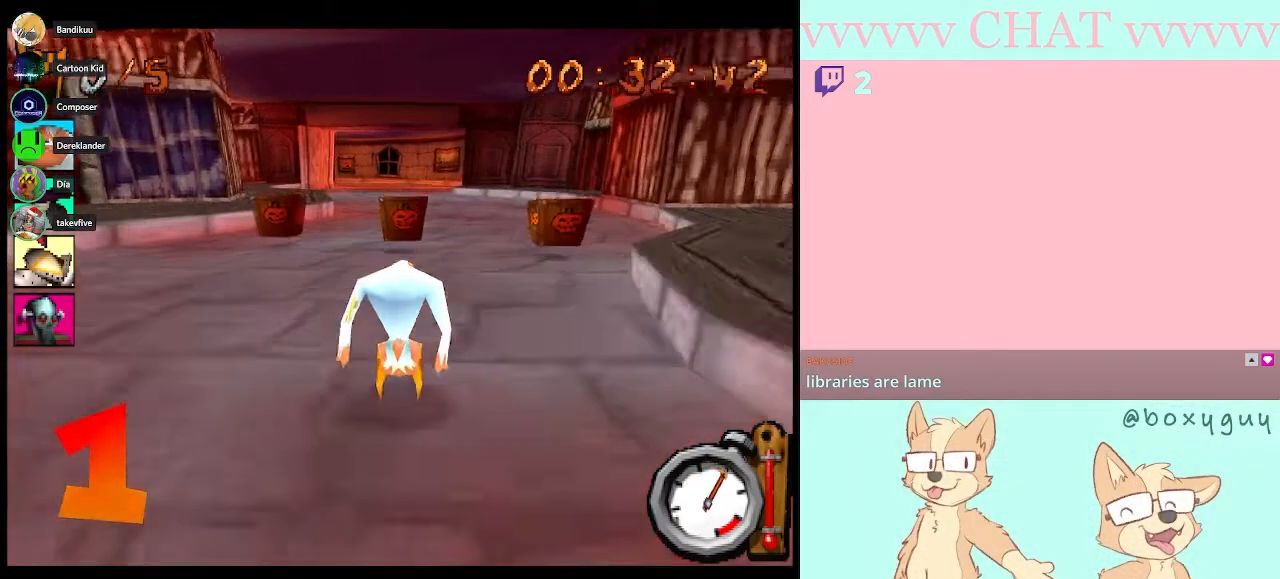
{"buttons": ["B"], "right_stick": "center", "button_events": []}
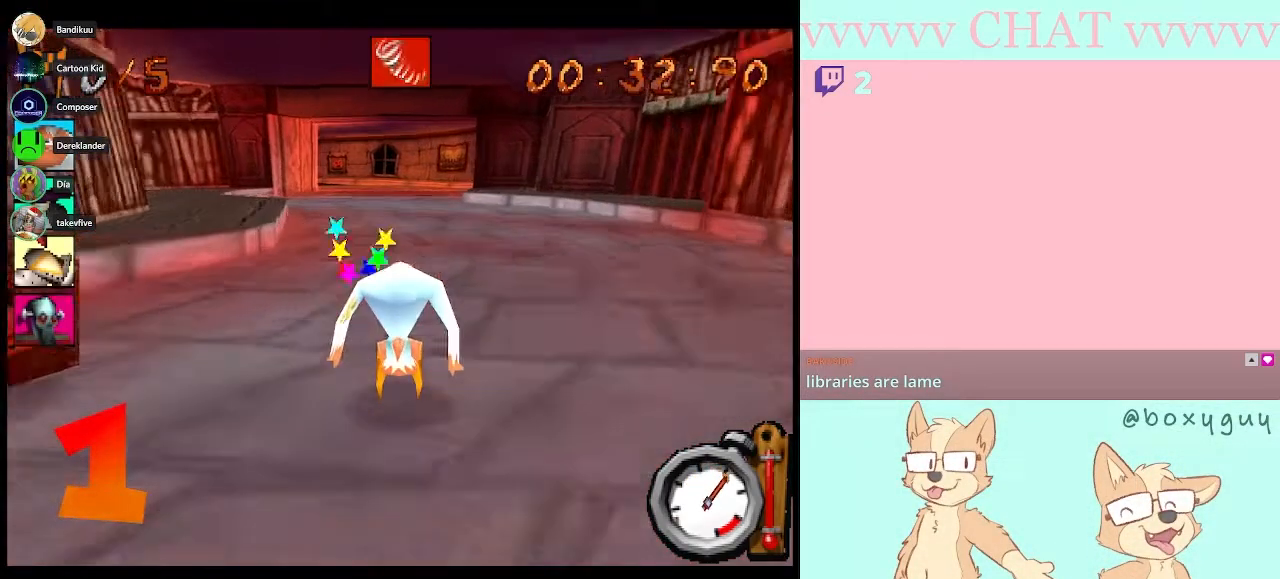
{"buttons": ["B"], "right_stick": "center", "button_events": []}
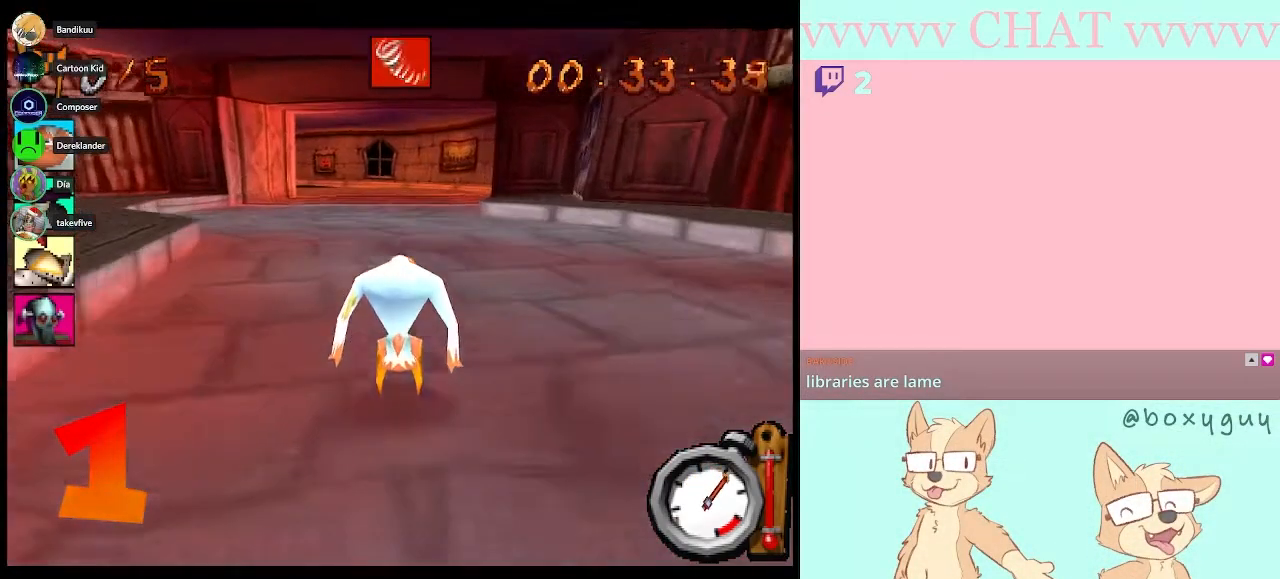
{"buttons": ["B"], "right_stick": "center", "button_events": [[200, "A", "down"], [350, "A", "up"]]}
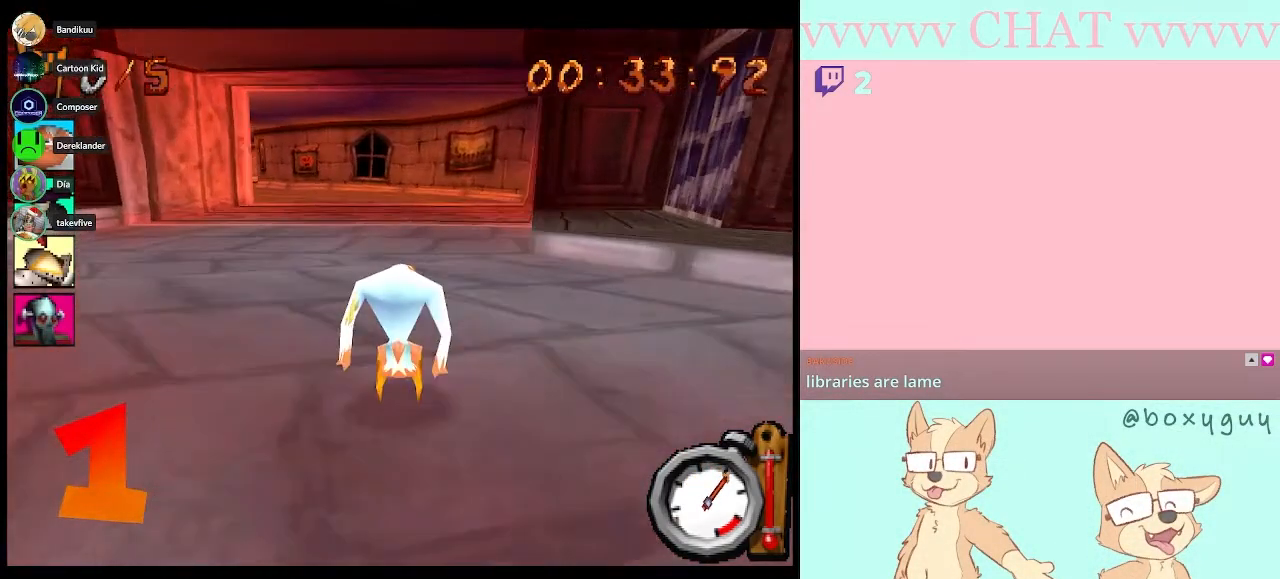
{"buttons": ["B", "DPAD_LEFT"], "right_stick": "center", "button_events": [[417, "DPAD_LEFT", "down"]]}
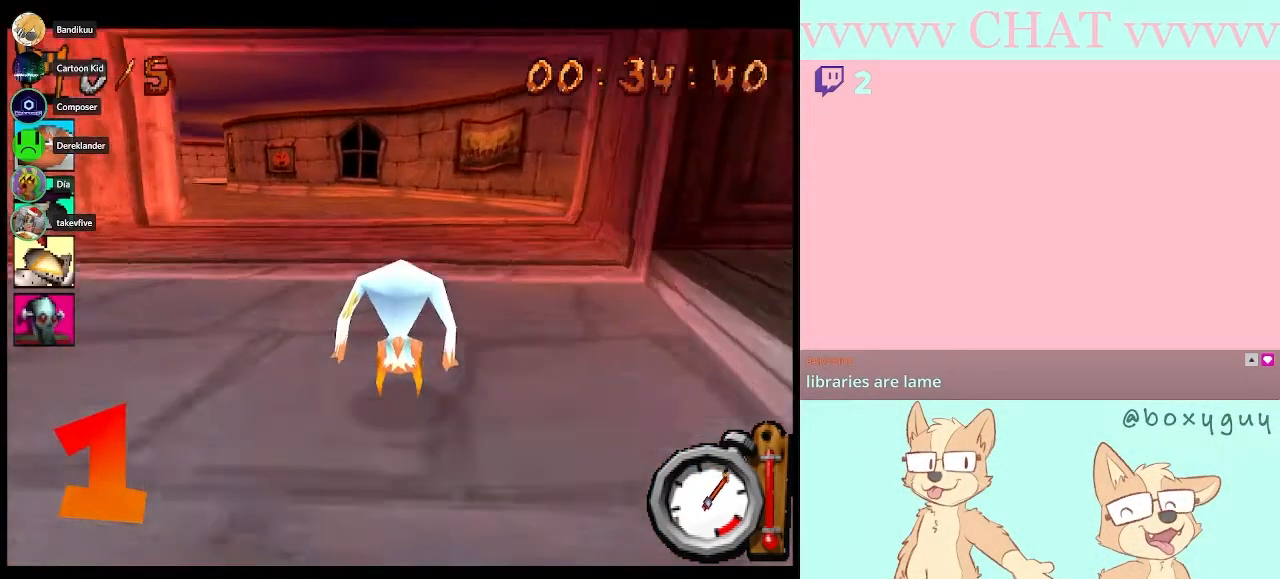
{"buttons": ["B"], "right_stick": "center", "button_events": [[300, "DPAD_LEFT", "up"]]}
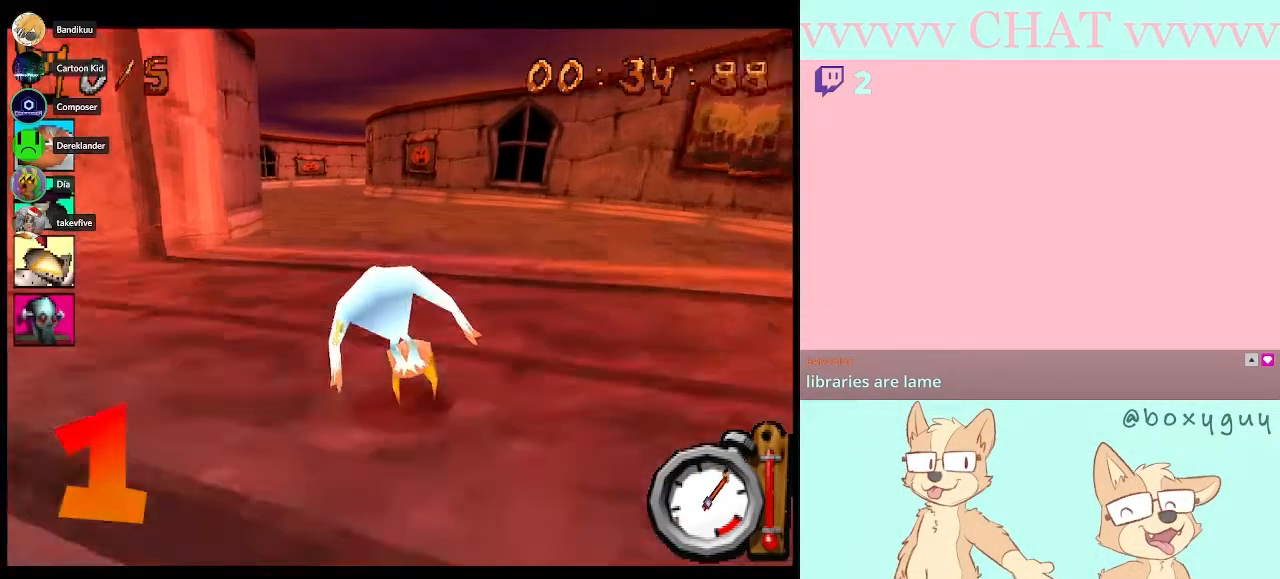
{"buttons": ["B"], "right_stick": "center", "button_events": [[100, "DPAD_LEFT", "down"], [367, "DPAD_LEFT", "up"]]}
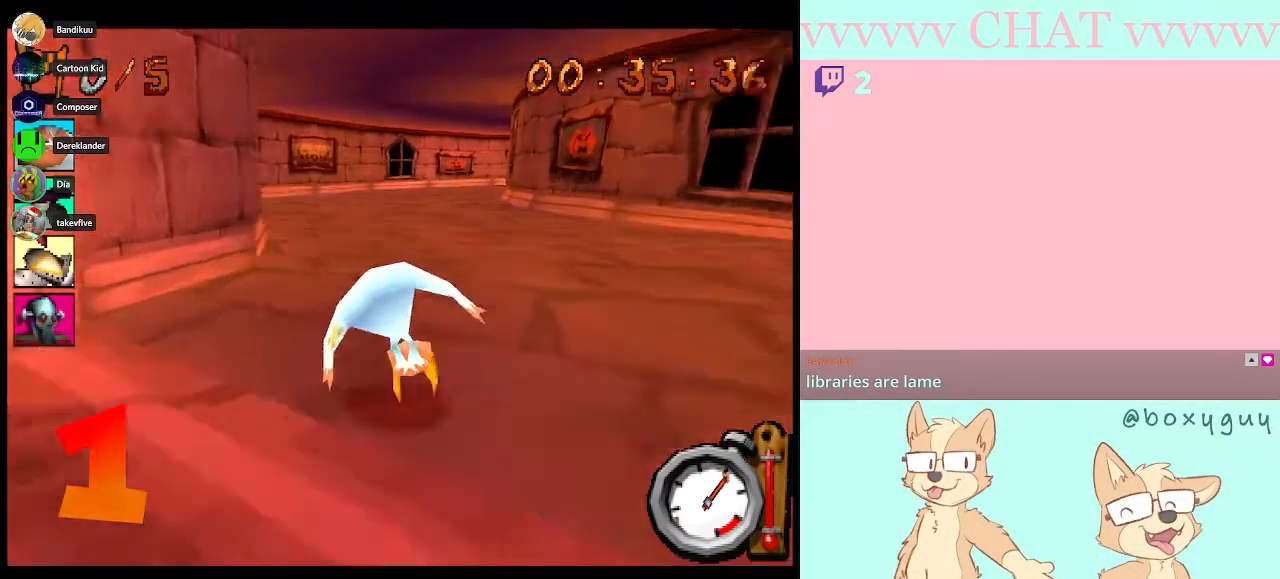
{"buttons": ["B"], "right_stick": "center", "button_events": []}
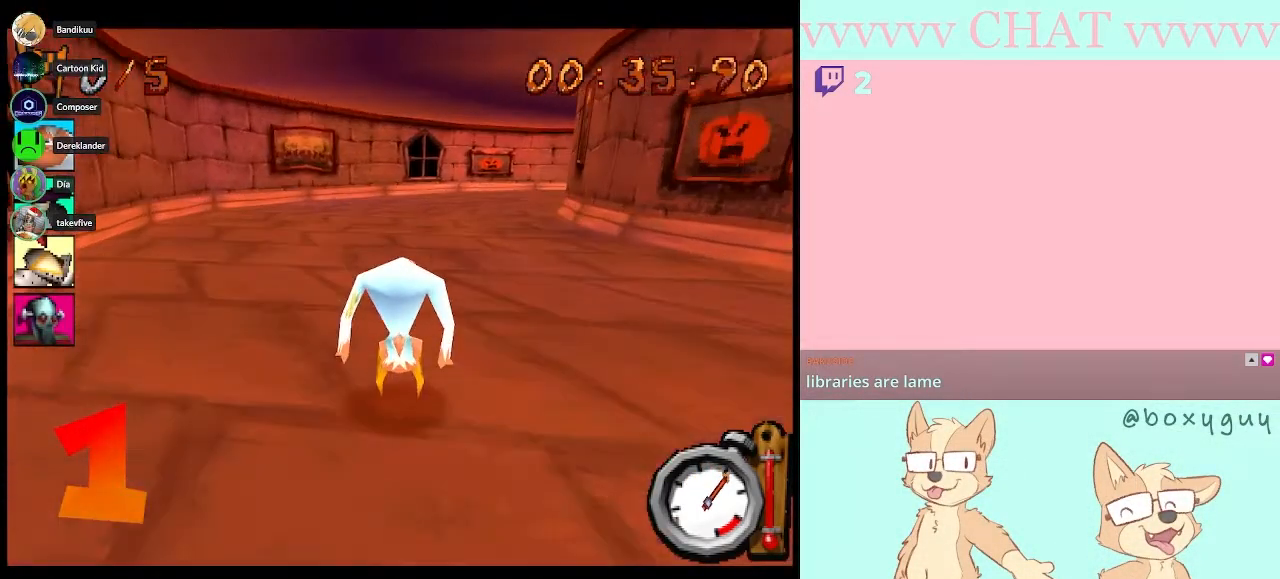
{"buttons": ["B"], "right_stick": "center", "button_events": [[33, "DPAD_RIGHT", "down"], [217, "DPAD_RIGHT", "up"]]}
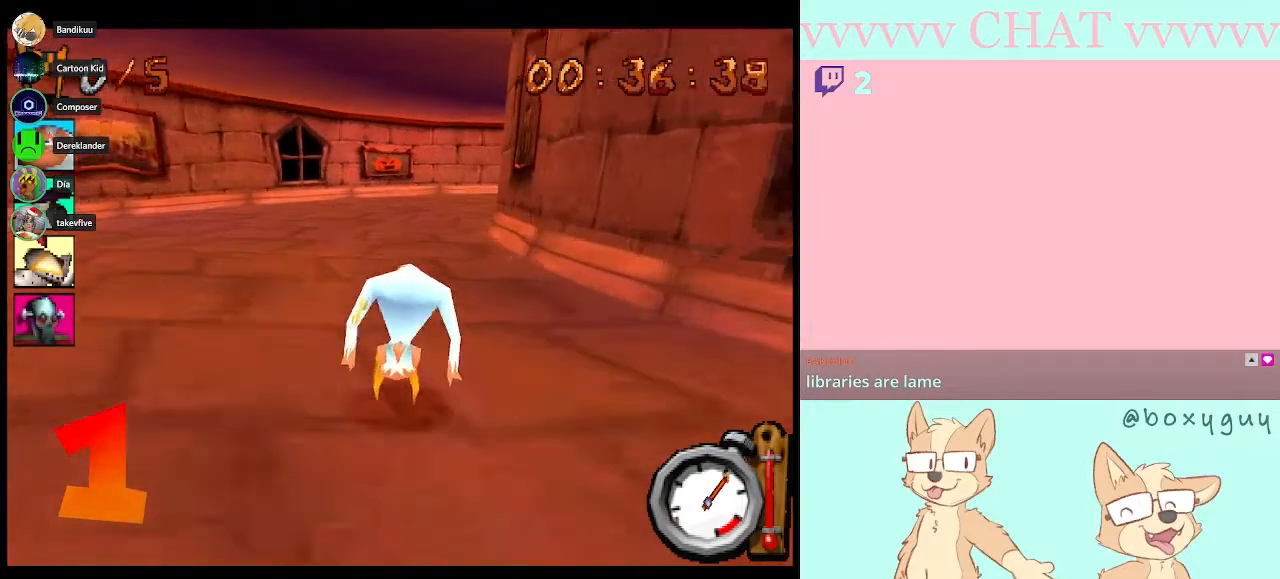
{"buttons": ["B", "DPAD_RIGHT"], "right_stick": "center", "button_events": [[500, "DPAD_RIGHT", "down"]]}
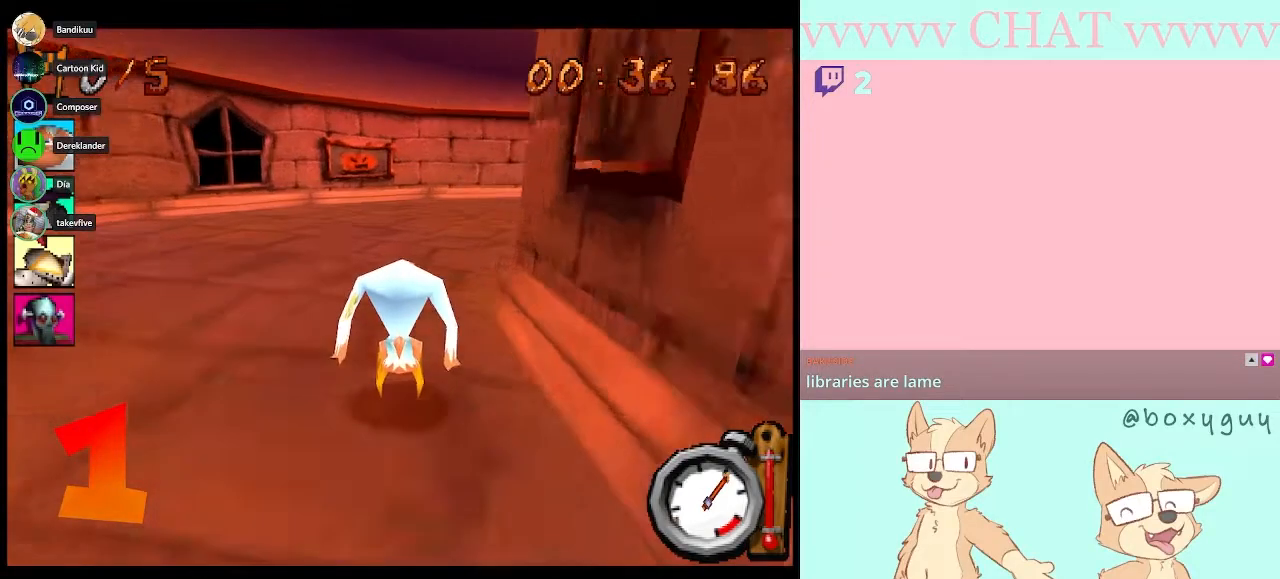
{"buttons": ["B", "DPAD_RIGHT"], "right_stick": "center", "button_events": []}
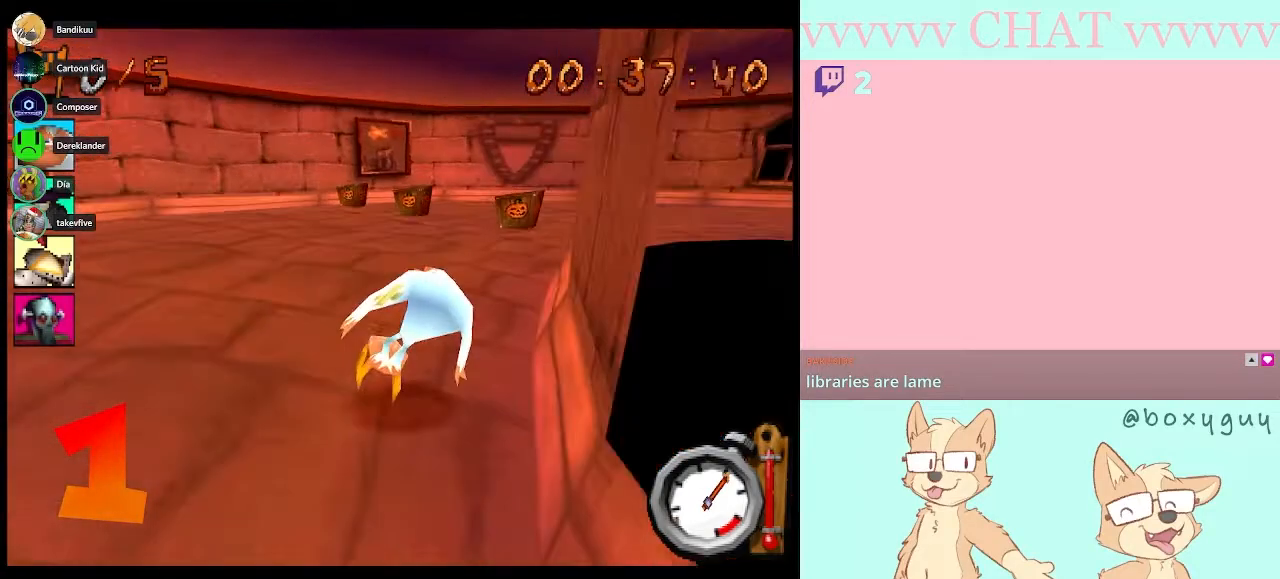
{"buttons": ["B", "DPAD_RIGHT"], "right_stick": "center", "button_events": [[117, "DPAD_RIGHT", "up"], [217, "DPAD_RIGHT", "down"]]}
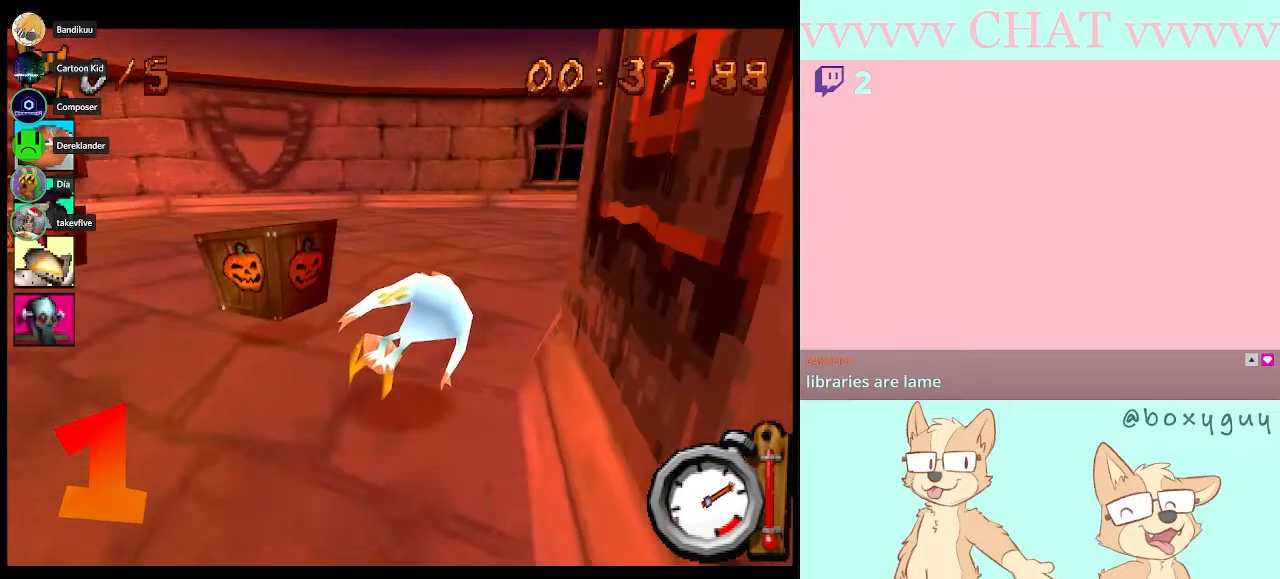
{"buttons": ["DPAD_RIGHT"], "right_stick": "center", "button_events": [[250, "B", "up"]]}
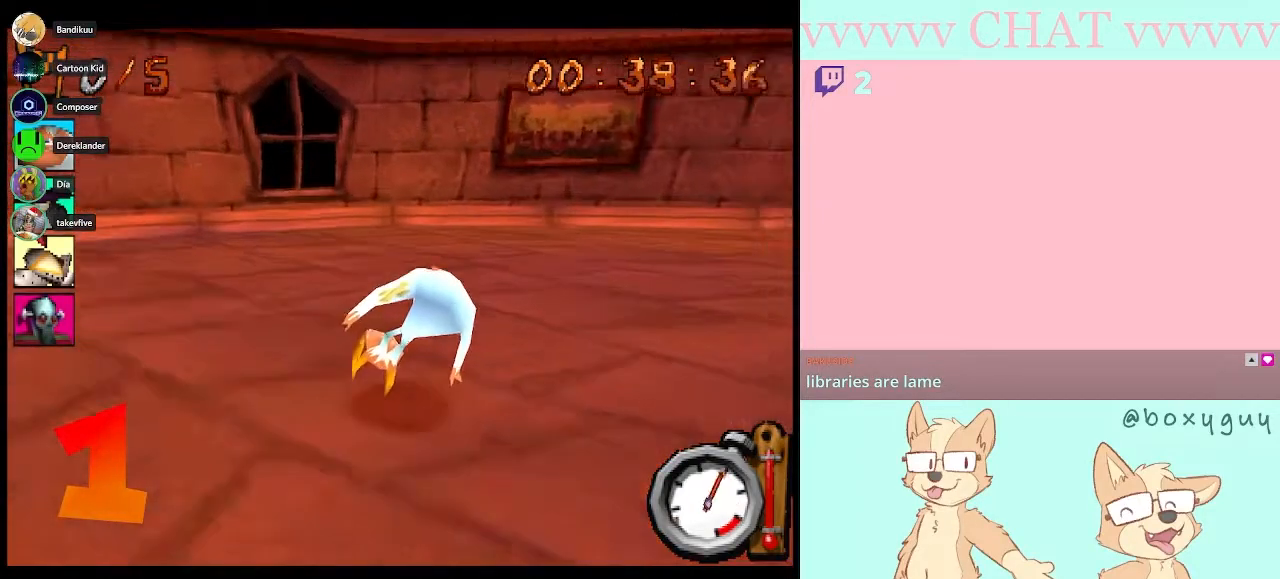
{"buttons": ["DPAD_RIGHT"], "right_stick": "center", "button_events": [[183, "Y", "down"], [433, "Y", "up"]]}
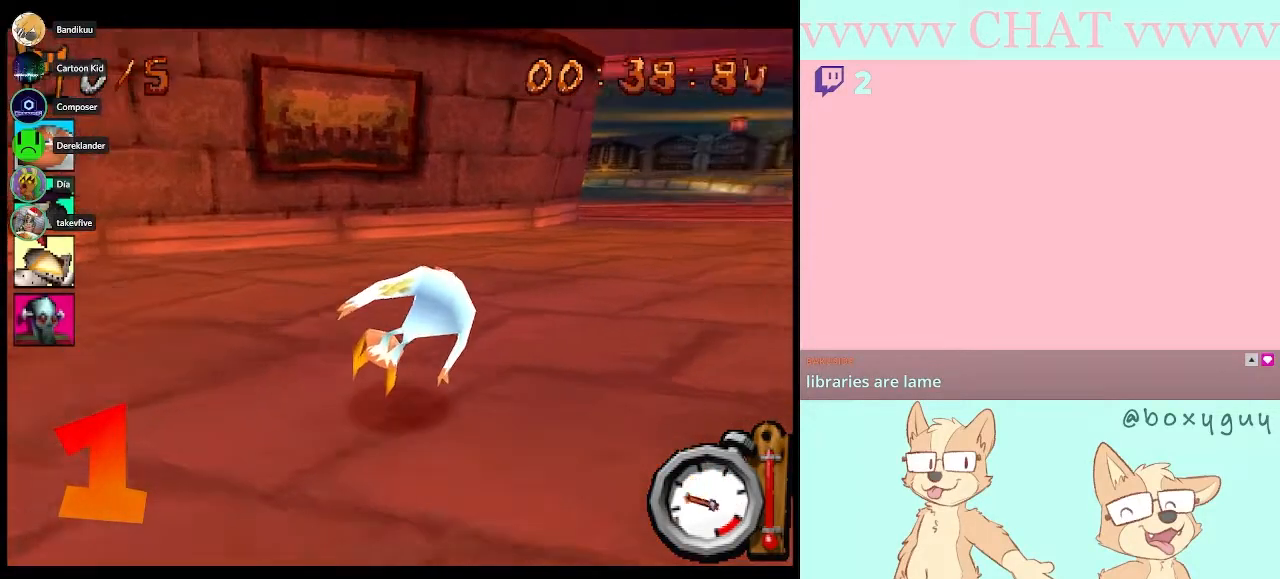
{"buttons": ["B"], "right_stick": "center", "button_events": [[33, "B", "down"], [283, "DPAD_RIGHT", "up"]]}
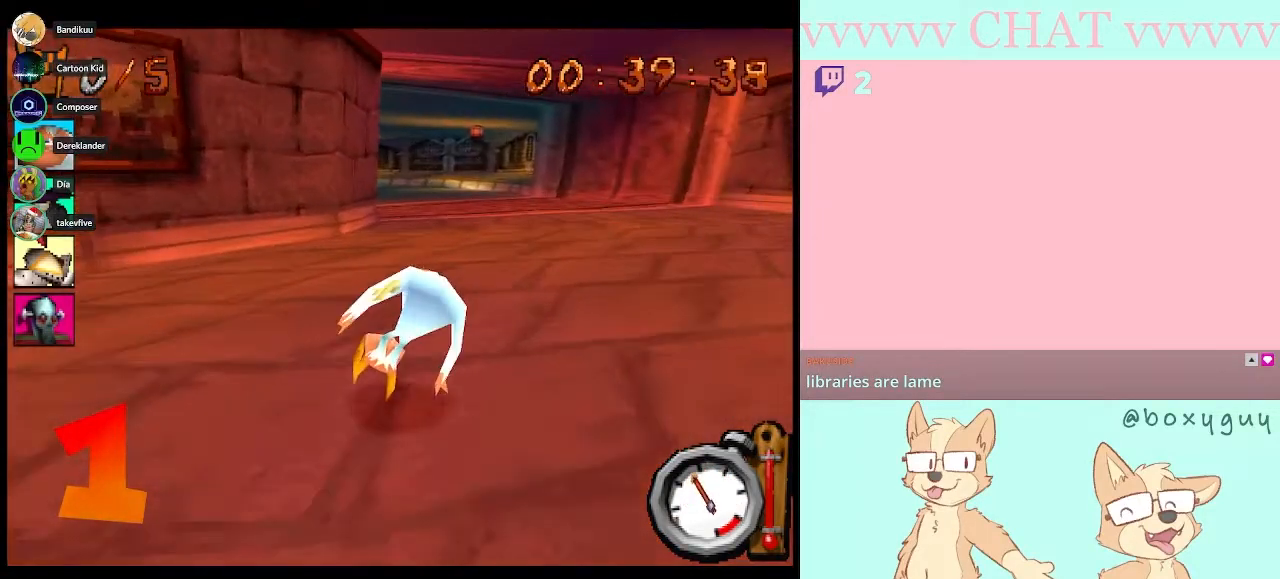
{"buttons": ["B"], "right_stick": "center", "button_events": []}
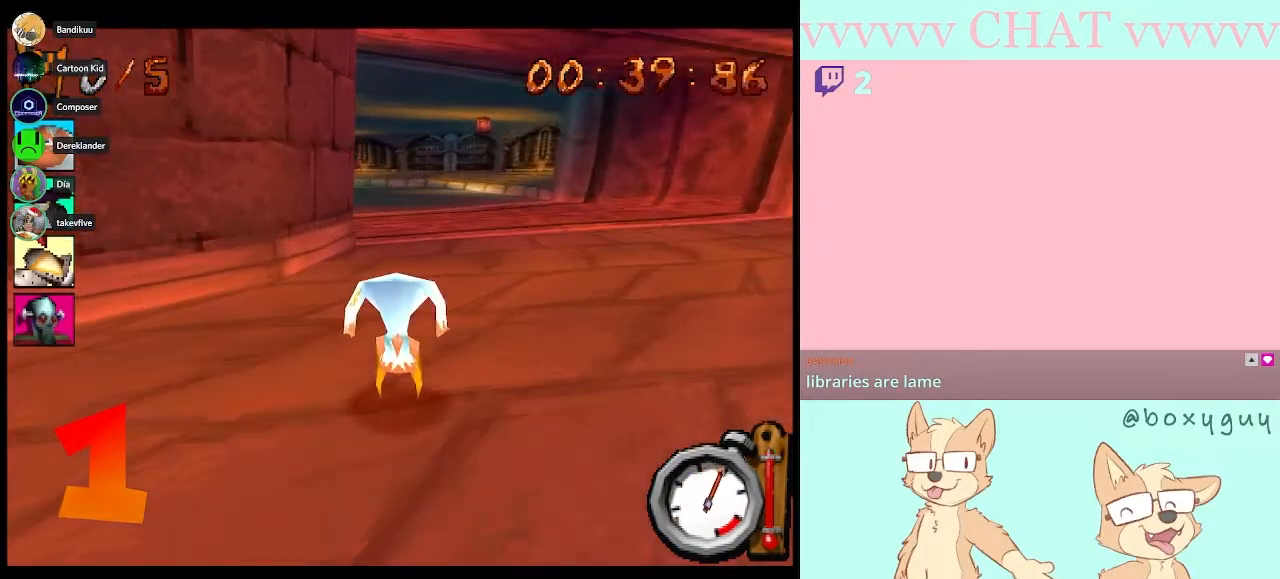
{"buttons": ["B", "DPAD_LEFT"], "right_stick": "center", "button_events": [[500, "DPAD_LEFT", "down"]]}
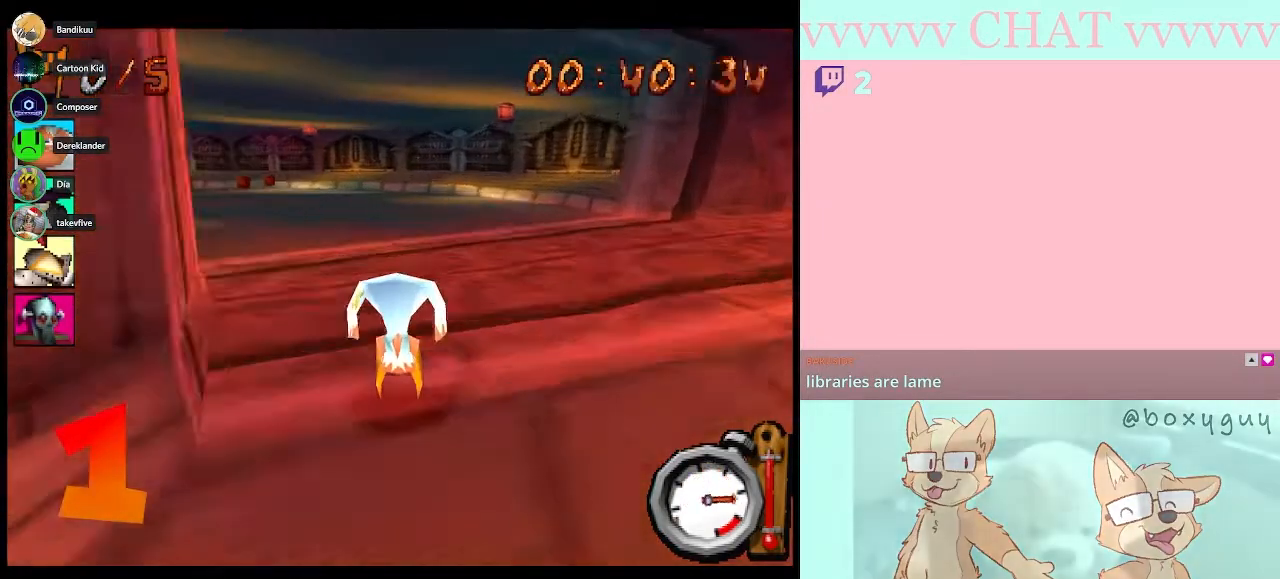
{"buttons": ["B", "DPAD_LEFT"], "right_stick": "center", "button_events": []}
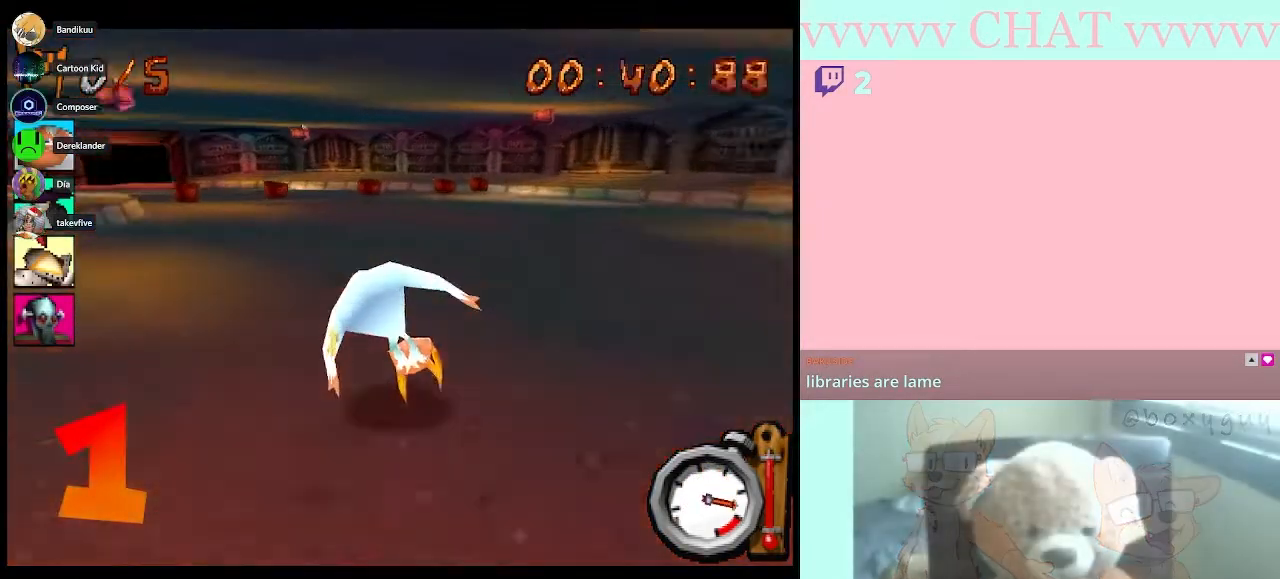
{"buttons": ["B"], "right_stick": "center", "button_events": [[33, "DPAD_LEFT", "up"], [250, "DPAD_LEFT", "down"], [433, "DPAD_LEFT", "up"]]}
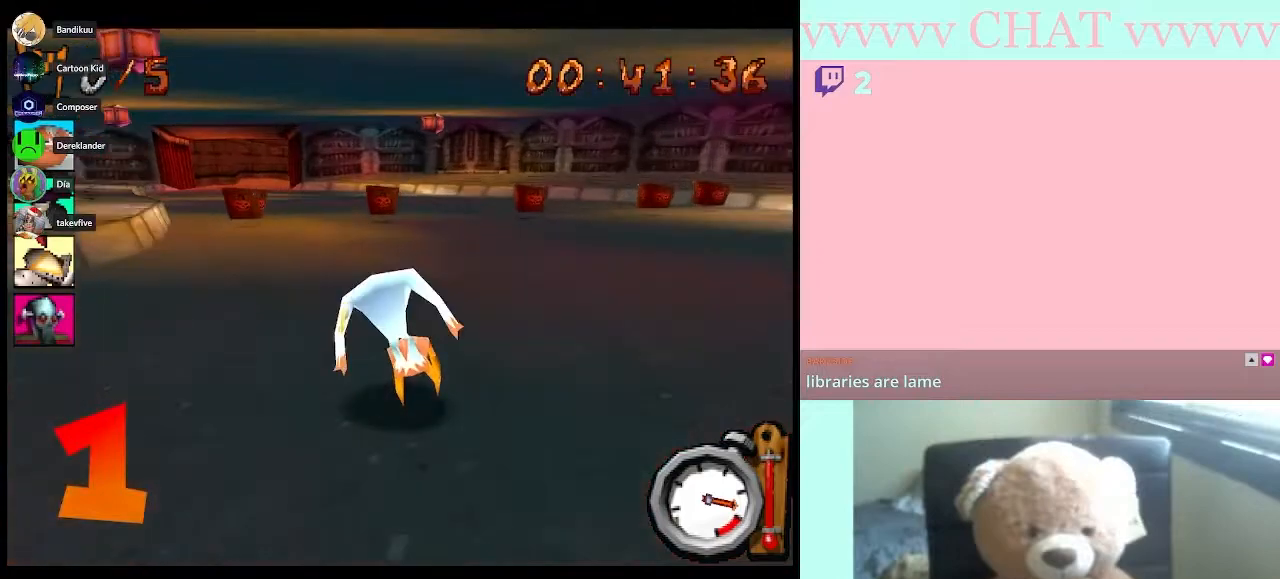
{"buttons": ["B", "DPAD_LEFT"], "right_stick": "center", "button_events": [[17, "DPAD_LEFT", "down"], [250, "DPAD_LEFT", "up"], [433, "DPAD_LEFT", "down"]]}
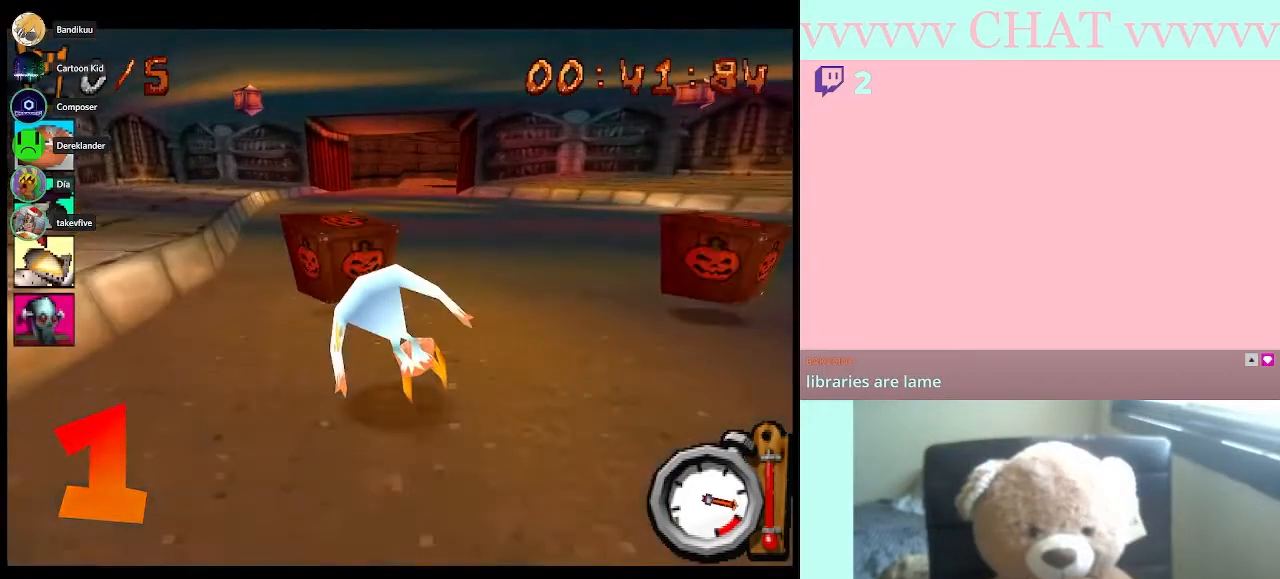
{"buttons": ["B"], "right_stick": "center", "button_events": [[100, "DPAD_LEFT", "up"], [283, "DPAD_RIGHT", "down"], [400, "DPAD_RIGHT", "up"]]}
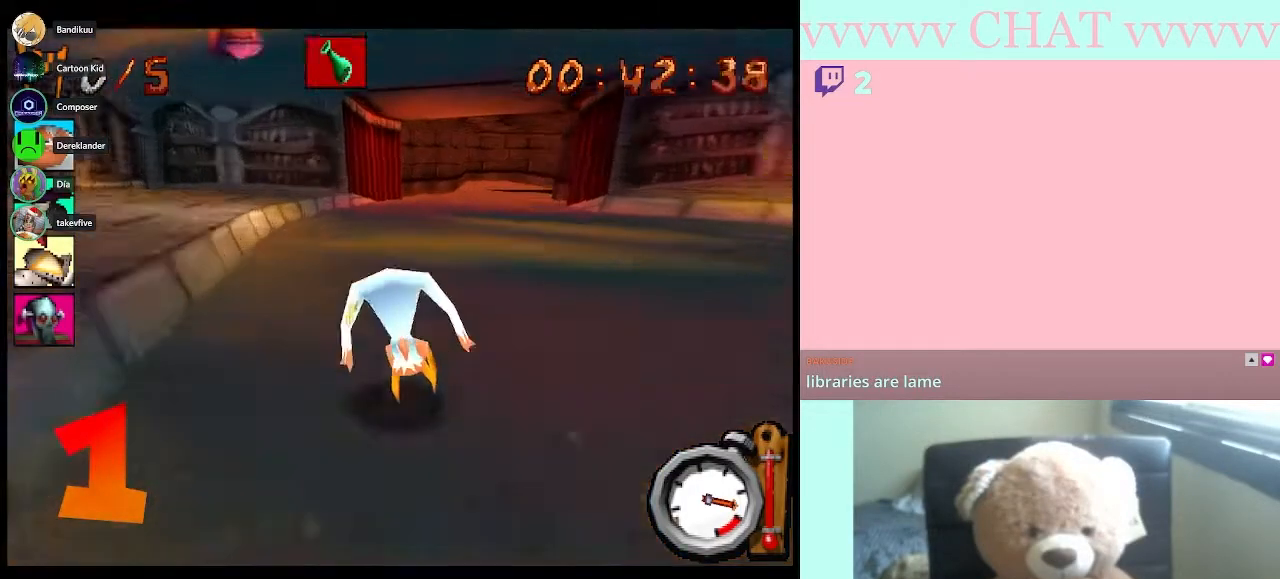
{"buttons": ["B", "DPAD_RIGHT"], "right_stick": "center", "button_events": [[117, "DPAD_RIGHT", "down"], [217, "DPAD_RIGHT", "up"], [367, "DPAD_RIGHT", "down"]]}
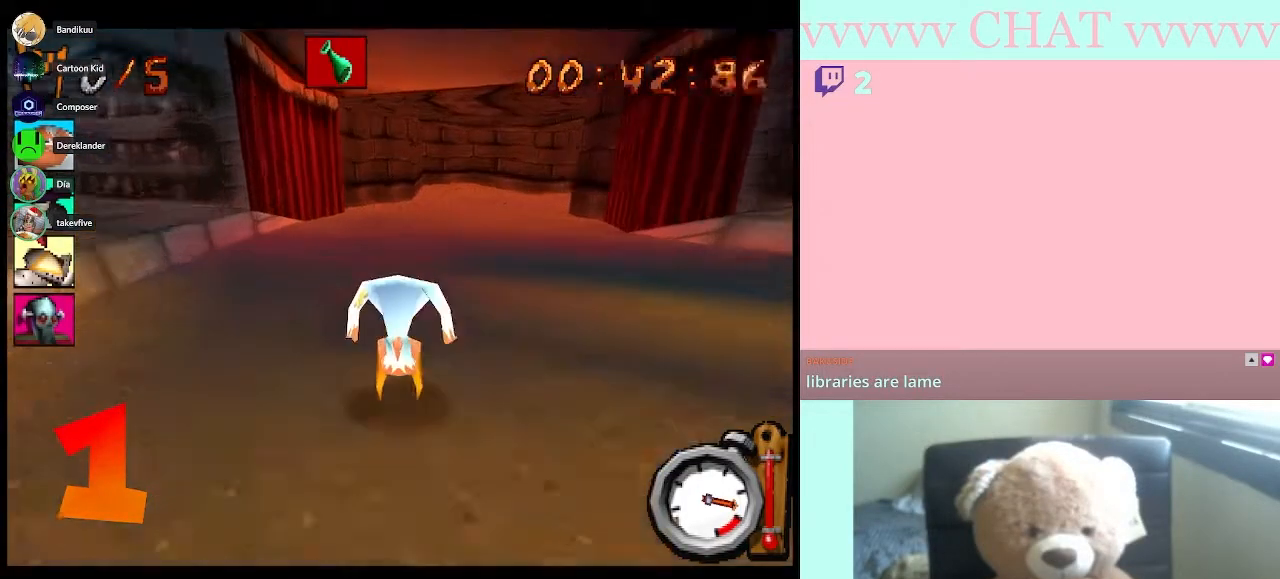
{"buttons": ["B"], "right_stick": "center", "button_events": [[67, "DPAD_RIGHT", "up"], [250, "DPAD_RIGHT", "down"], [350, "DPAD_RIGHT", "up"]]}
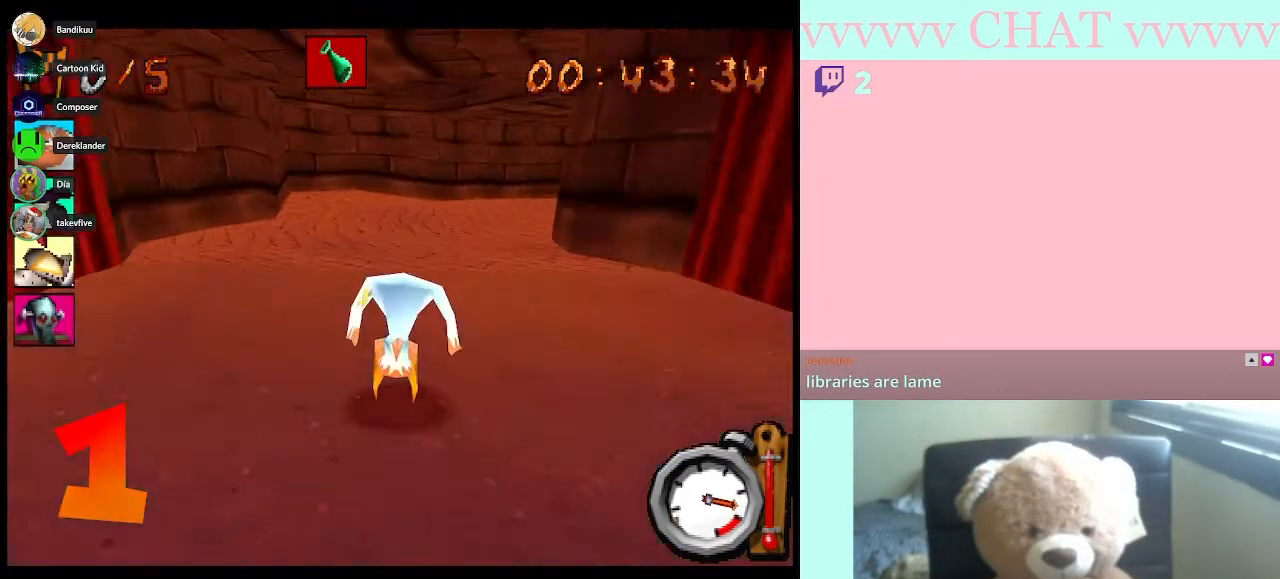
{"buttons": ["DPAD_RIGHT"], "right_stick": "center", "button_events": [[117, "DPAD_RIGHT", "down"], [433, "B", "up"]]}
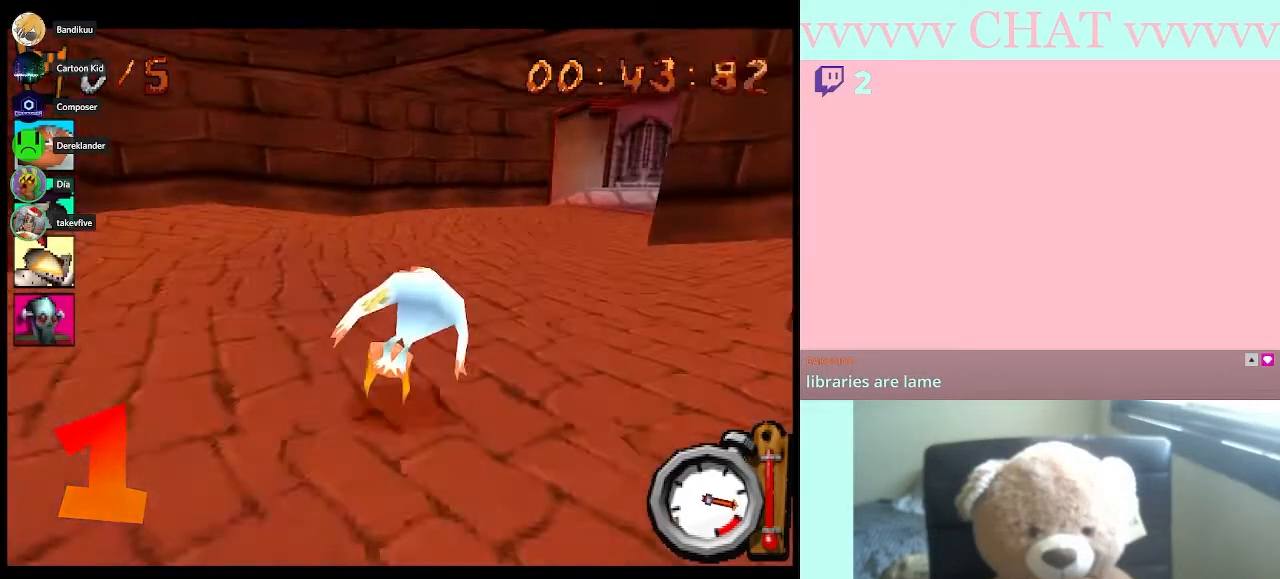
{"buttons": ["B"], "right_stick": "center", "button_events": [[83, "B", "down"], [400, "DPAD_RIGHT", "up"]]}
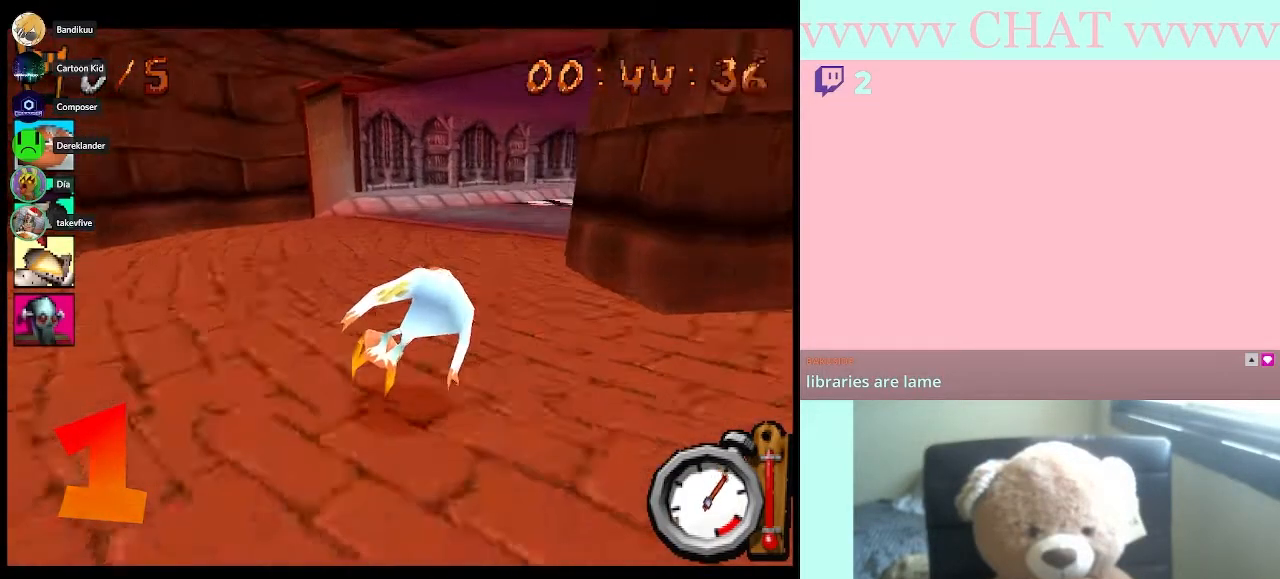
{"buttons": ["B", "DPAD_RIGHT"], "right_stick": "center", "button_events": [[133, "DPAD_RIGHT", "down"]]}